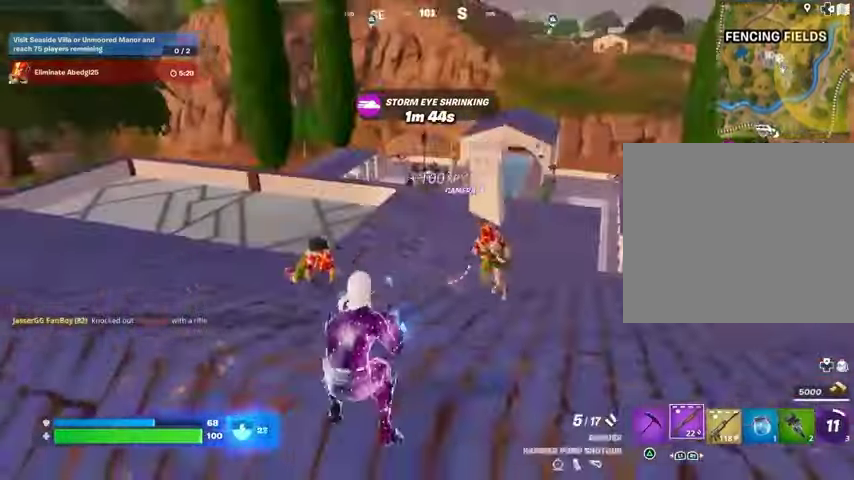
Gameplay with a controller (PlayStation layout); each line is a JSON object with the inputs held at the frame after it. "events" lists button and stick changes between this image and that frame as [ms after this image, input, new state], when the widget could be followed in between.
{"buttons": ["L2"], "left_stick": "right", "right_stick": "up-left", "events": [[33, "left_stick", "down"], [133, "R1", "down"], [200, "right_stick", "right"], [233, "R1", "up"], [267, "left_stick", "right"], [400, "L2", "down"], [400, "right_stick", "up"], [500, "right_stick", "up-left"]]}
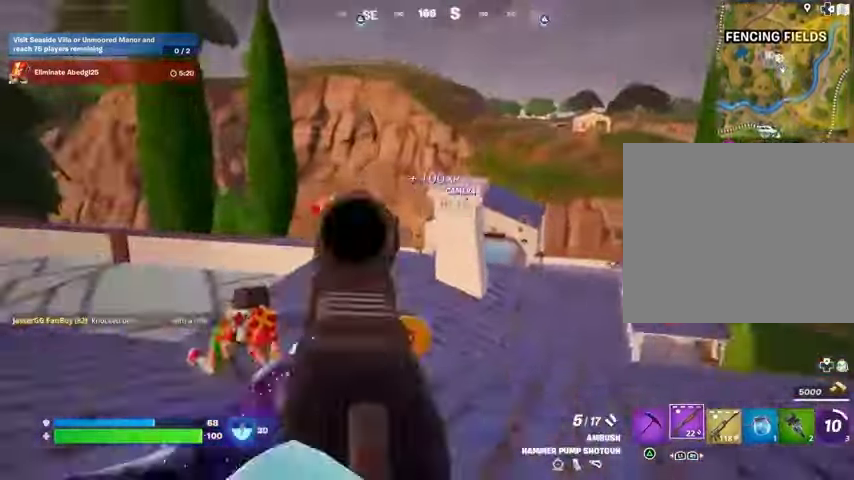
{"buttons": [], "left_stick": "left", "right_stick": "left", "events": [[100, "L2", "up"], [100, "left_stick", "down"], [200, "left_stick", "down-left"], [267, "R2", "down"], [300, "R3", "down"], [300, "right_stick", "down"], [333, "R2", "up"], [367, "left_stick", "left"], [400, "R3", "up"], [433, "right_stick", "left"]]}
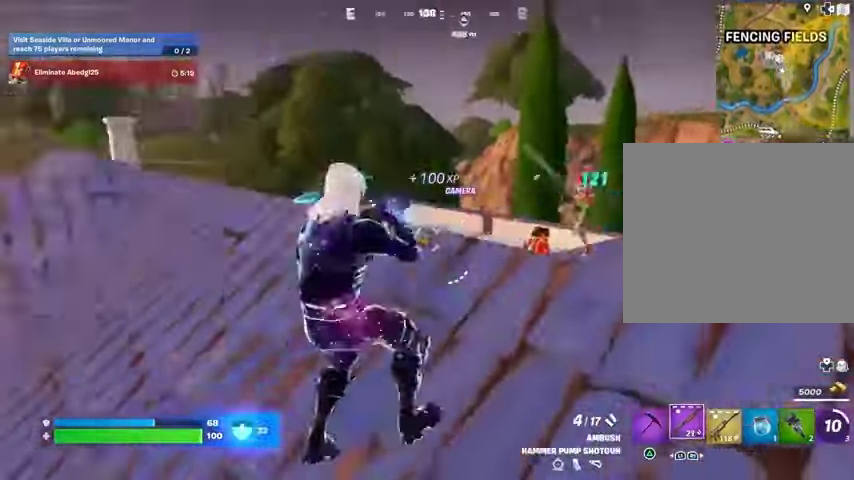
{"buttons": ["CROSS"], "left_stick": "up-left", "right_stick": "right", "events": [[33, "L3", "down"], [33, "left_stick", "up-left"], [167, "L3", "up"], [233, "right_stick", "center"], [300, "right_stick", "right"], [467, "CROSS", "down"]]}
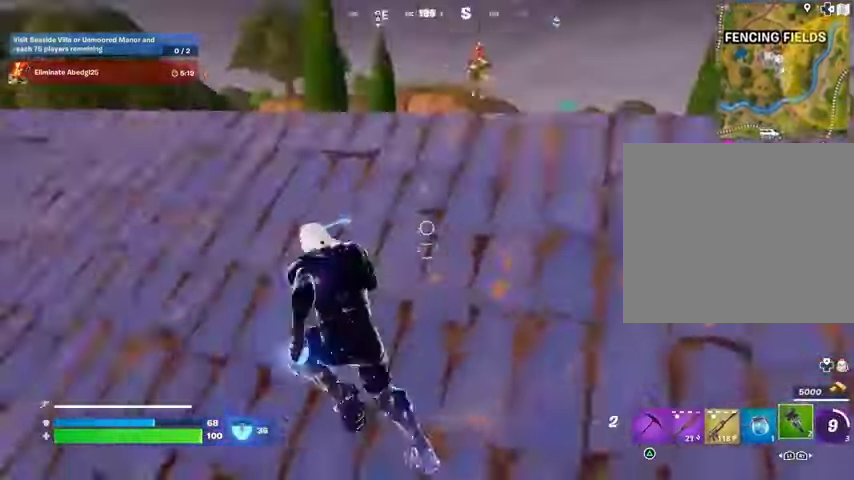
{"buttons": [], "left_stick": "left", "right_stick": "down-left", "events": [[67, "CROSS", "up"], [67, "left_stick", "down-left"], [167, "left_stick", "left"], [167, "right_stick", "center"], [467, "right_stick", "down-left"]]}
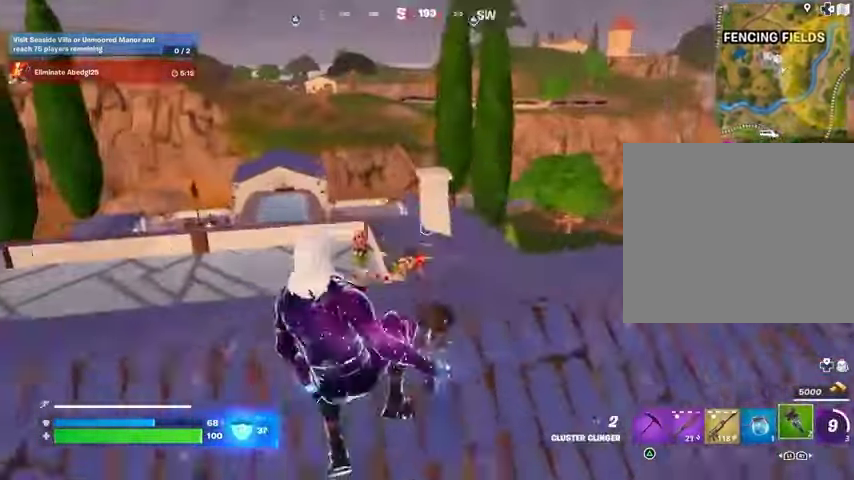
{"buttons": ["R2"], "left_stick": "down", "right_stick": "center", "events": [[33, "R2", "down"], [33, "right_stick", "center"], [133, "left_stick", "up-left"], [333, "left_stick", "down-left"], [400, "CROSS", "down"], [500, "CROSS", "up"], [500, "left_stick", "down"]]}
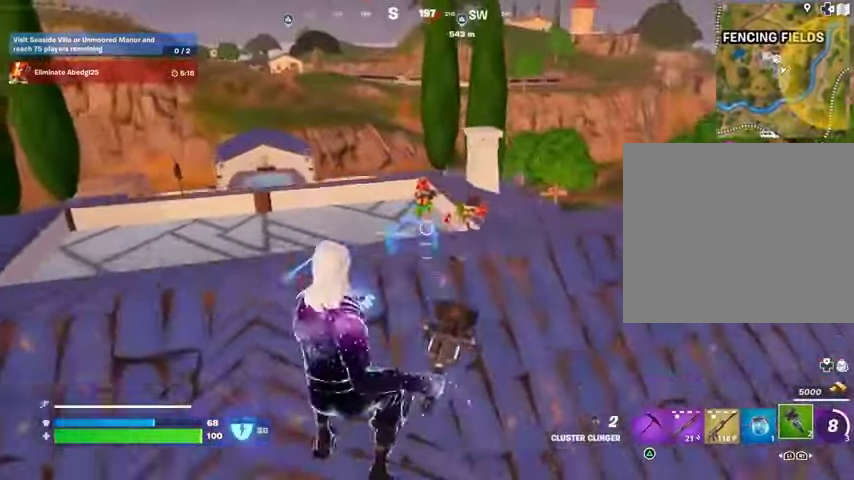
{"buttons": [], "left_stick": "down-left", "right_stick": "center", "events": [[33, "R2", "up"], [233, "left_stick", "down-left"]]}
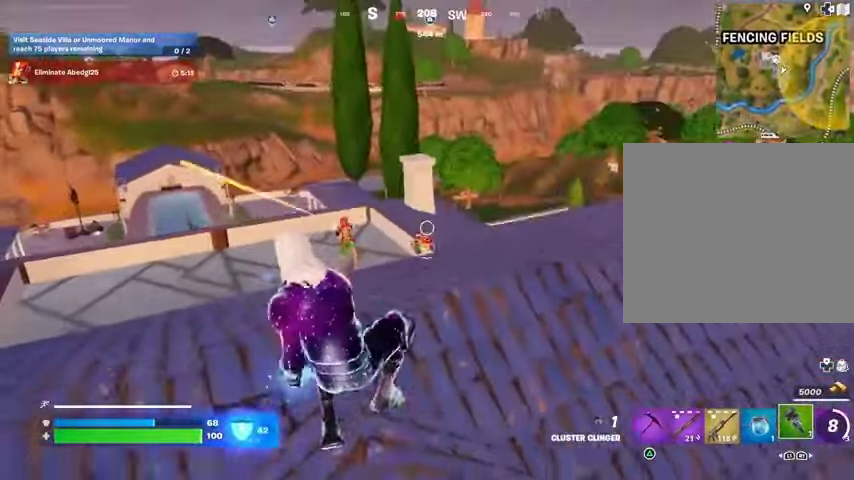
{"buttons": [], "left_stick": "up-left", "right_stick": "left", "events": [[167, "left_stick", "left"], [200, "right_stick", "left"], [267, "left_stick", "up-left"], [367, "L3", "down"], [467, "L3", "up"]]}
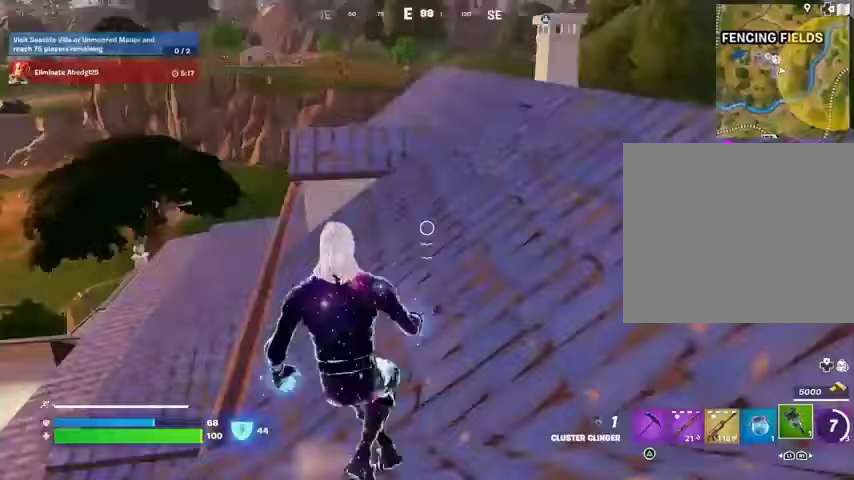
{"buttons": ["CROSS"], "left_stick": "down-left", "right_stick": "center", "events": [[33, "right_stick", "center"], [100, "right_stick", "right"], [267, "right_stick", "center"], [333, "right_stick", "right"], [467, "CROSS", "down"], [500, "left_stick", "down-left"], [500, "right_stick", "center"]]}
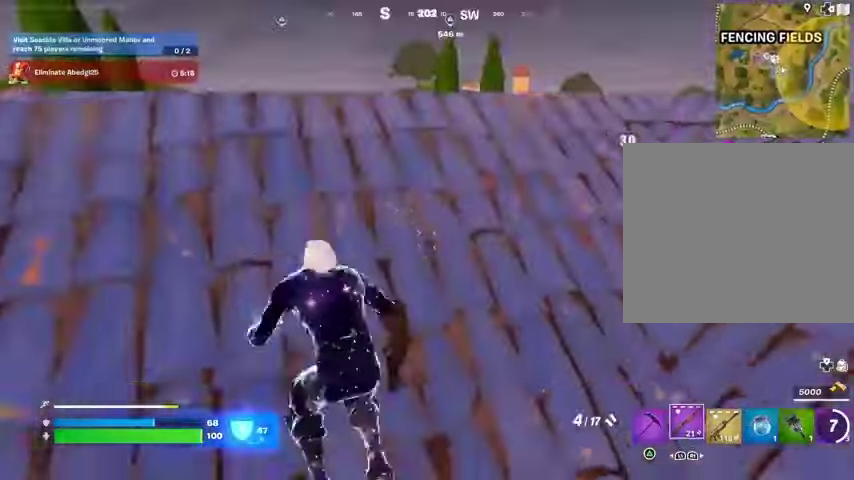
{"buttons": [], "left_stick": "down", "right_stick": "center", "events": [[67, "CROSS", "up"], [267, "right_stick", "right"], [333, "right_stick", "center"], [400, "SQUARE", "down"], [400, "left_stick", "down"], [500, "SQUARE", "up"]]}
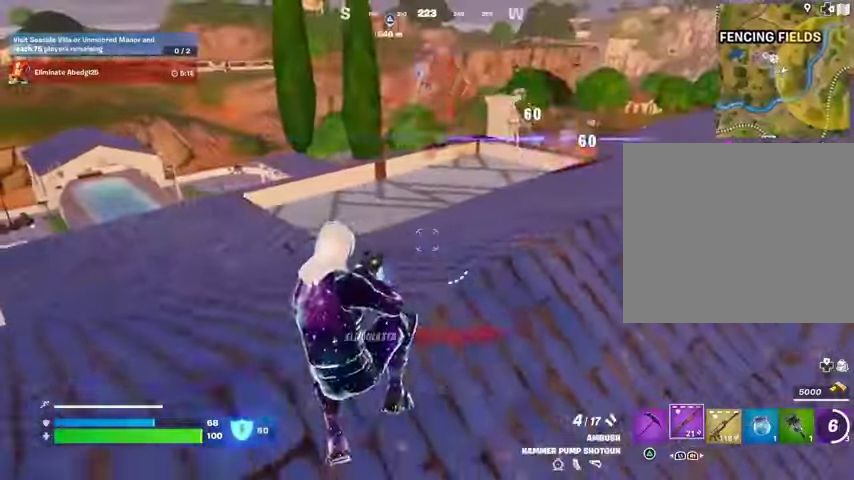
{"buttons": [], "left_stick": "up", "right_stick": "down", "events": [[33, "left_stick", "down-right"], [133, "right_stick", "up-right"], [200, "left_stick", "left"], [233, "right_stick", "center"], [400, "left_stick", "up"], [500, "right_stick", "down"]]}
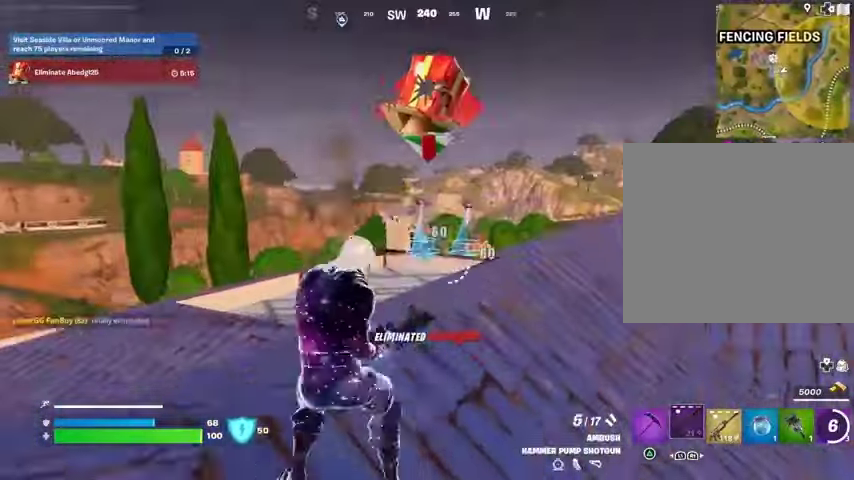
{"buttons": ["R3"], "left_stick": "up", "right_stick": "center", "events": [[67, "L3", "down"], [100, "right_stick", "center"], [167, "L3", "up"], [500, "R3", "down"]]}
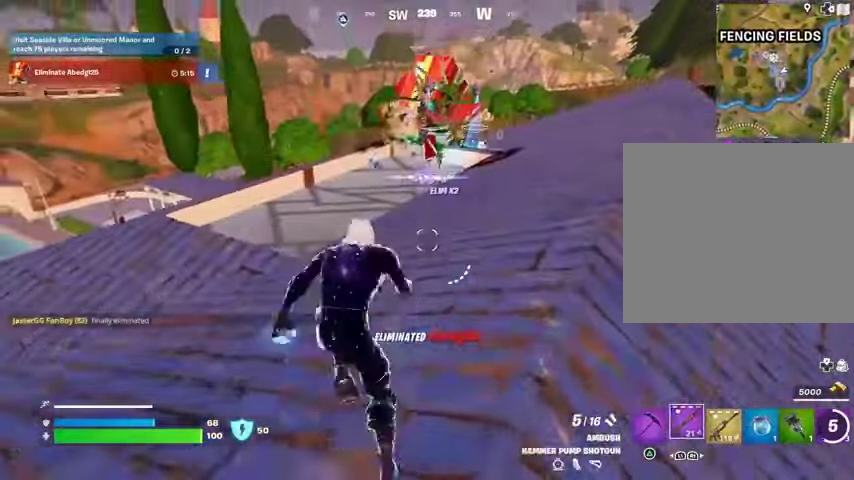
{"buttons": ["SQUARE"], "left_stick": "center", "right_stick": "center", "events": [[100, "R3", "up"], [133, "left_stick", "center"], [233, "CROSS", "down"], [333, "CROSS", "up"], [467, "SQUARE", "down"]]}
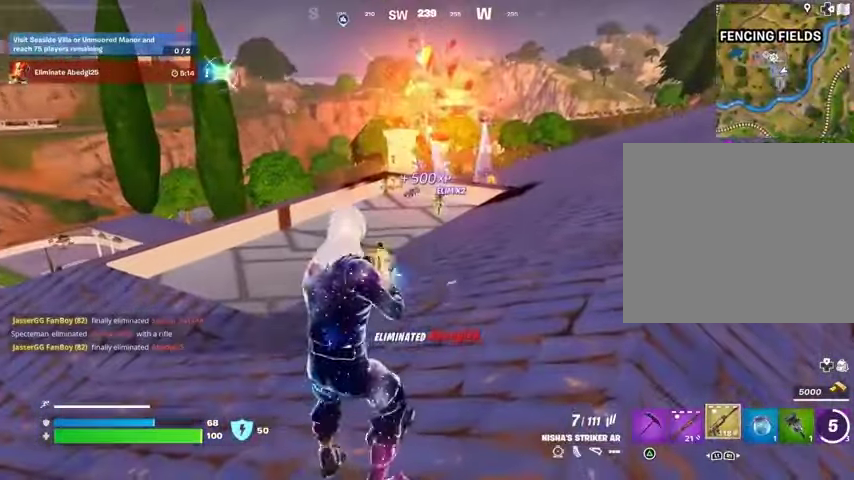
{"buttons": ["CROSS"], "left_stick": "center", "right_stick": "center", "events": [[33, "SQUARE", "up"], [133, "SQUARE", "down"], [200, "SQUARE", "up"], [500, "CROSS", "down"]]}
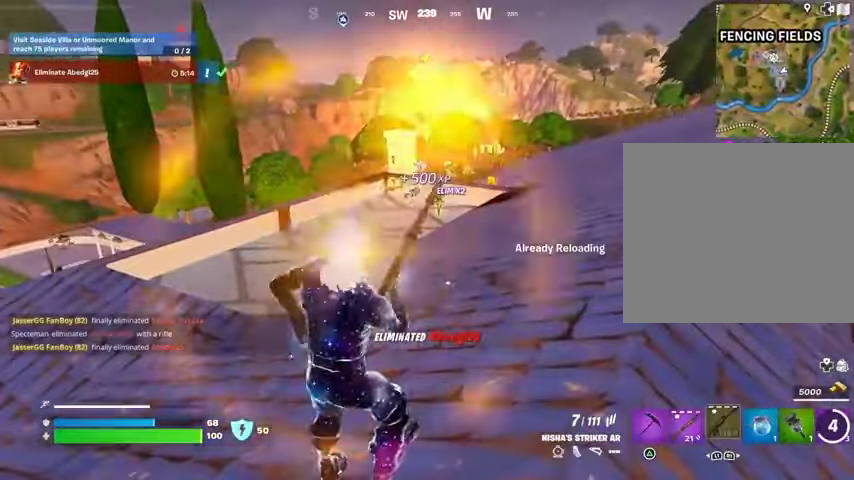
{"buttons": [], "left_stick": "up", "right_stick": "center", "events": [[33, "left_stick", "up"], [67, "CROSS", "up"]]}
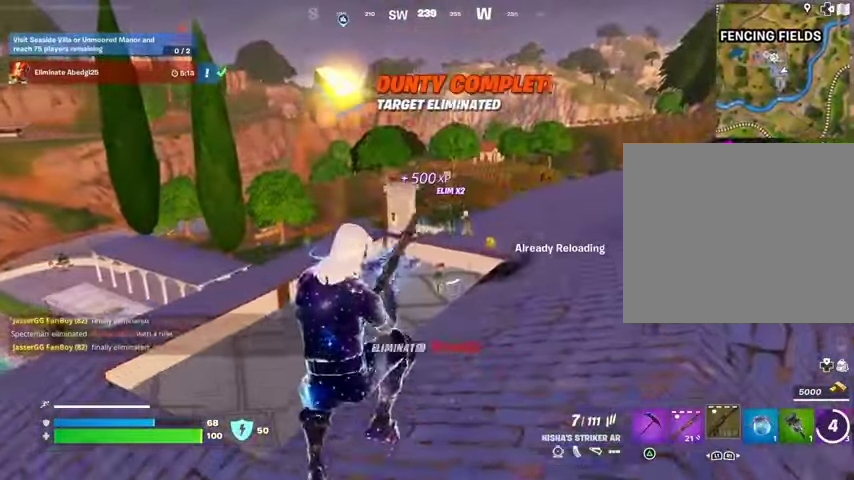
{"buttons": [], "left_stick": "up", "right_stick": "center", "events": []}
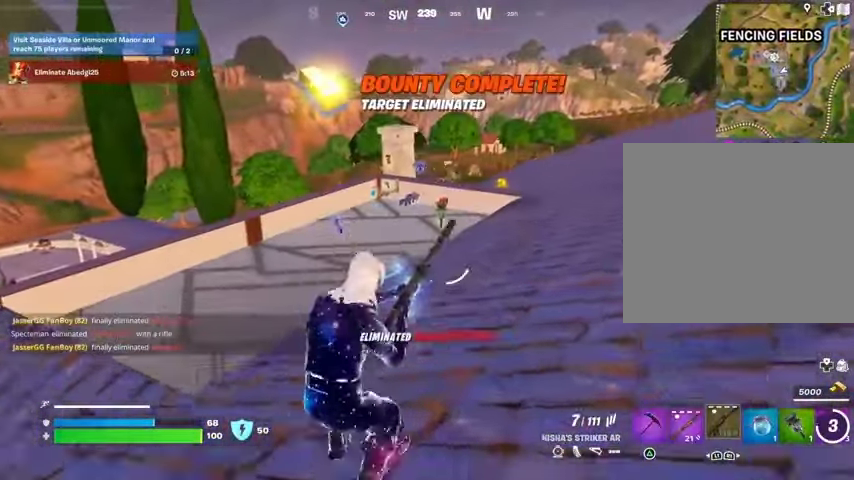
{"buttons": [], "left_stick": "up", "right_stick": "center", "events": []}
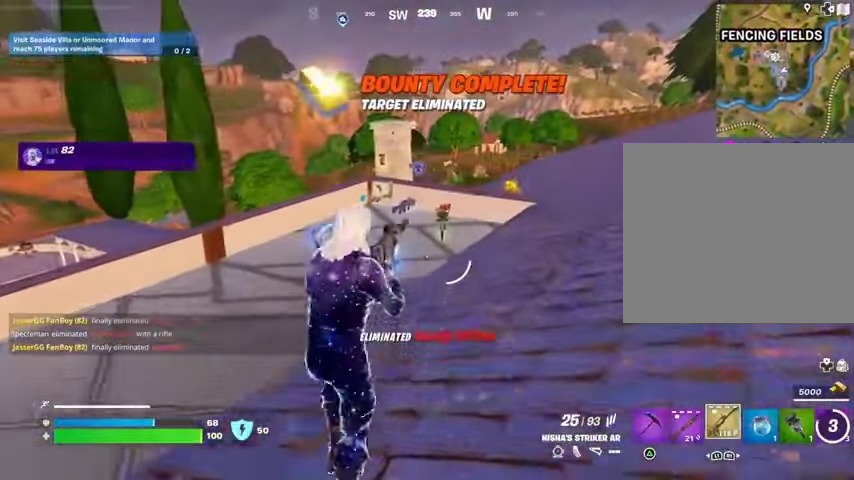
{"buttons": ["TRIANGLE"], "left_stick": "up", "right_stick": "center", "events": [[467, "TRIANGLE", "down"]]}
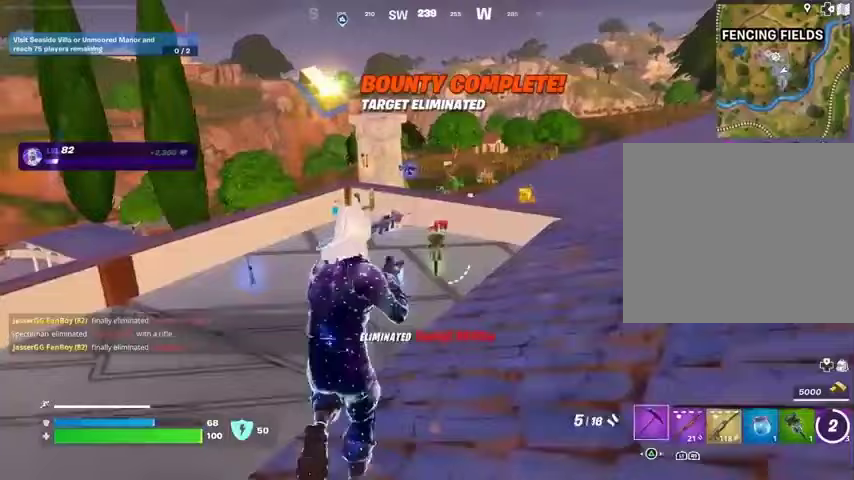
{"buttons": [], "left_stick": "up", "right_stick": "center", "events": [[33, "TRIANGLE", "up"], [133, "TRIANGLE", "down"], [200, "TRIANGLE", "up"], [233, "L3", "down"], [300, "L3", "up"]]}
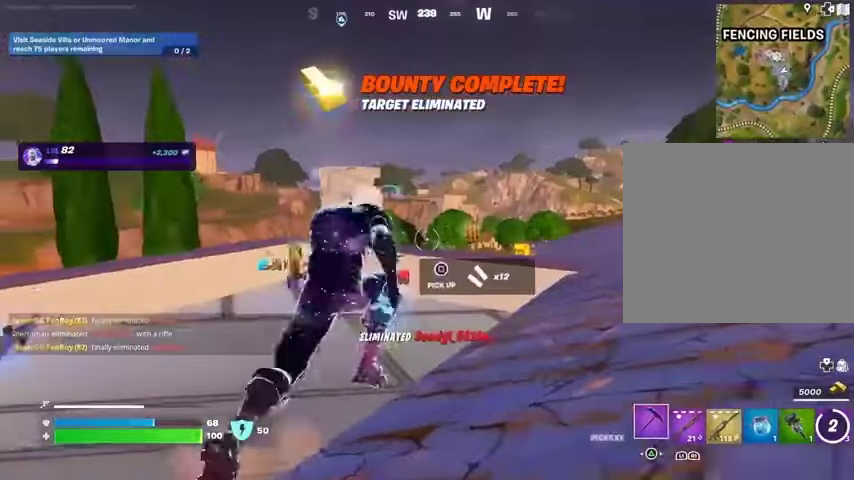
{"buttons": ["SQUARE"], "left_stick": "up-left", "right_stick": "center", "events": [[67, "SQUARE", "down"], [133, "SQUARE", "up"], [200, "SQUARE", "down"], [233, "left_stick", "up-left"], [300, "SQUARE", "up"], [367, "SQUARE", "down"], [433, "SQUARE", "up"], [500, "SQUARE", "down"]]}
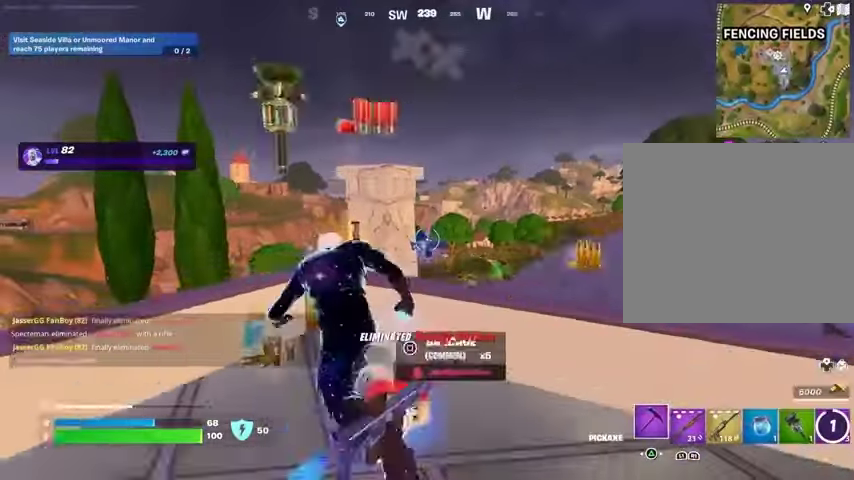
{"buttons": [], "left_stick": "up-right", "right_stick": "center", "events": [[33, "SQUARE", "up"], [167, "left_stick", "down-left"], [167, "right_stick", "right"], [233, "left_stick", "down-right"], [300, "right_stick", "center"], [333, "left_stick", "up-right"], [367, "CROSS", "down"], [400, "L3", "down"], [433, "CROSS", "up"], [467, "L3", "up"]]}
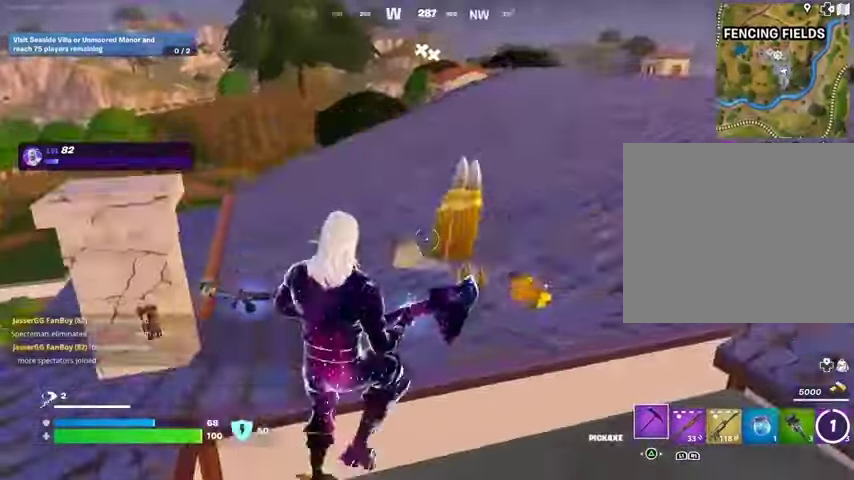
{"buttons": [], "left_stick": "up-right", "right_stick": "center", "events": [[33, "left_stick", "right"], [33, "right_stick", "down-left"], [167, "left_stick", "up-right"], [167, "right_stick", "left"], [267, "right_stick", "center"], [333, "right_stick", "up-right"], [433, "right_stick", "center"]]}
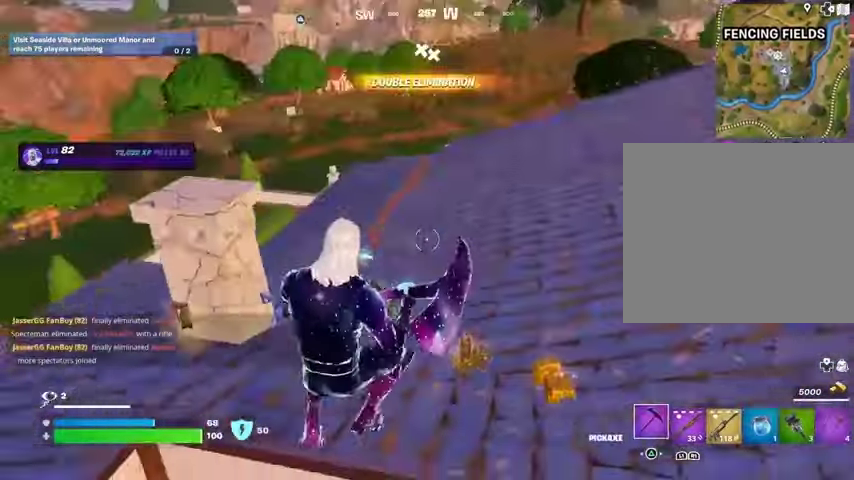
{"buttons": ["CROSS"], "left_stick": "up", "right_stick": "center", "events": [[33, "SQUARE", "down"], [133, "SQUARE", "up"], [167, "left_stick", "right"], [200, "SQUARE", "down"], [300, "SQUARE", "up"], [300, "left_stick", "down-left"], [367, "SQUARE", "down"], [367, "left_stick", "up-left"], [433, "left_stick", "up"], [467, "SQUARE", "up"], [500, "CROSS", "down"]]}
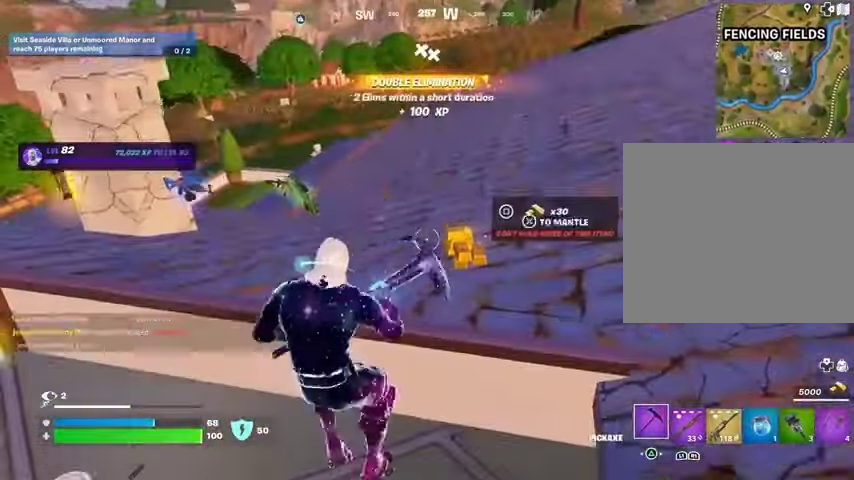
{"buttons": [], "left_stick": "center", "right_stick": "center", "events": [[67, "SQUARE", "down"], [100, "CROSS", "up"], [200, "SQUARE", "up"], [233, "left_stick", "up-right"], [367, "right_stick", "up"], [400, "left_stick", "center"], [467, "right_stick", "center"]]}
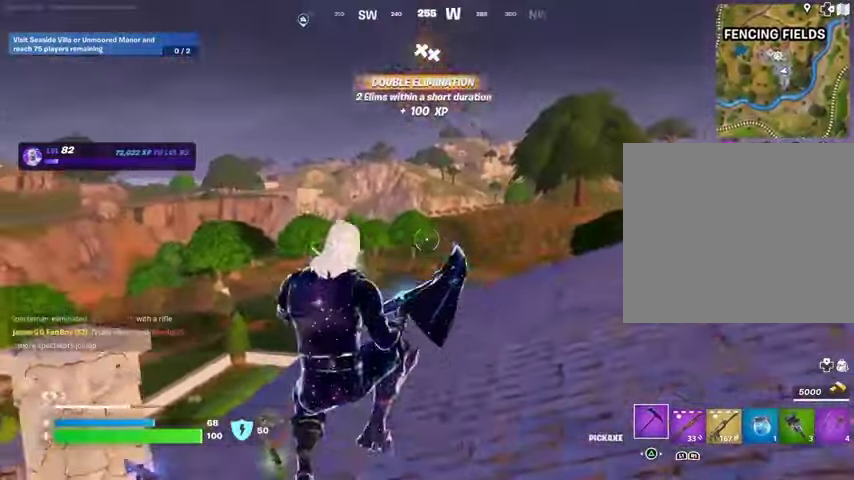
{"buttons": ["DPAD_DOWN"], "left_stick": "center", "right_stick": "center", "events": [[33, "DPAD_LEFT", "down"], [367, "DPAD_LEFT", "up"], [433, "DPAD_DOWN", "down"]]}
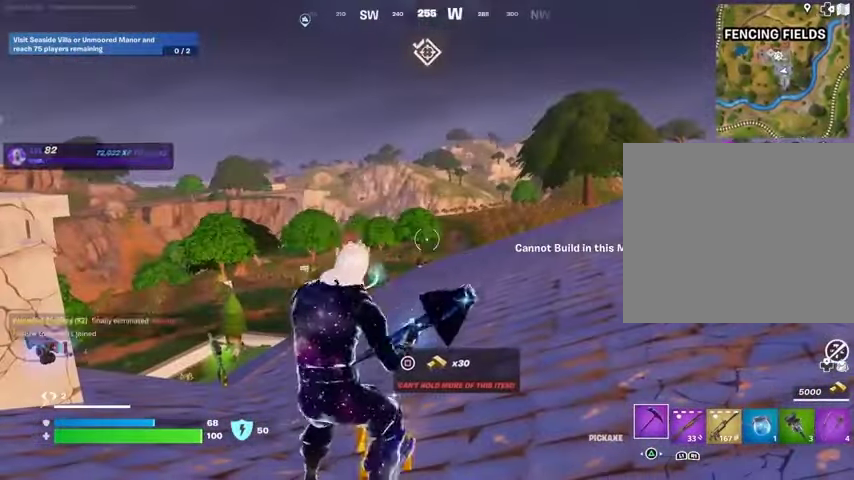
{"buttons": [], "left_stick": "center", "right_stick": "center", "events": [[100, "right_stick", "down"], [267, "right_stick", "center"], [333, "DPAD_DOWN", "up"]]}
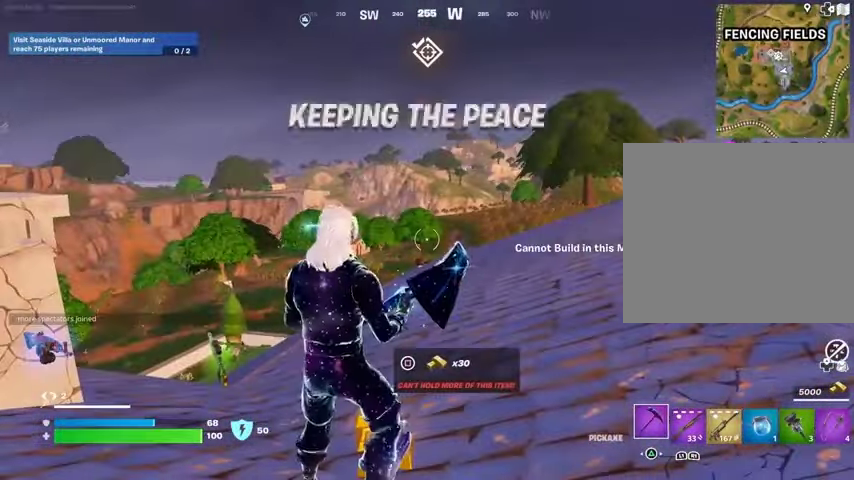
{"buttons": [], "left_stick": "center", "right_stick": "center", "events": []}
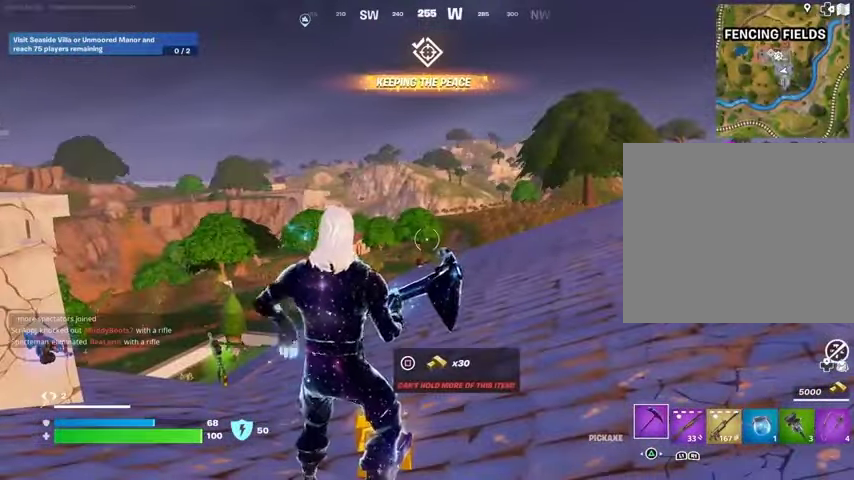
{"buttons": [], "left_stick": "center", "right_stick": "left", "events": [[500, "right_stick", "left"]]}
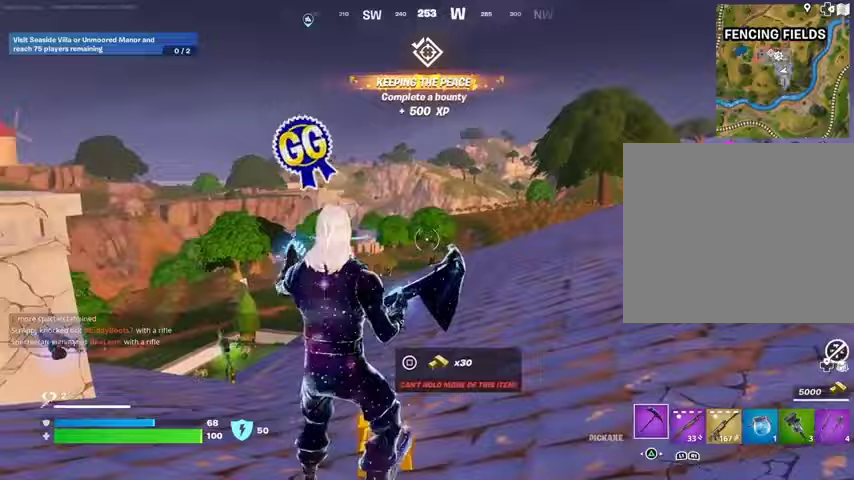
{"buttons": ["L3"], "left_stick": "up-right", "right_stick": "down-left", "events": [[100, "left_stick", "right"], [400, "left_stick", "up-right"], [433, "right_stick", "down-left"], [467, "L3", "down"]]}
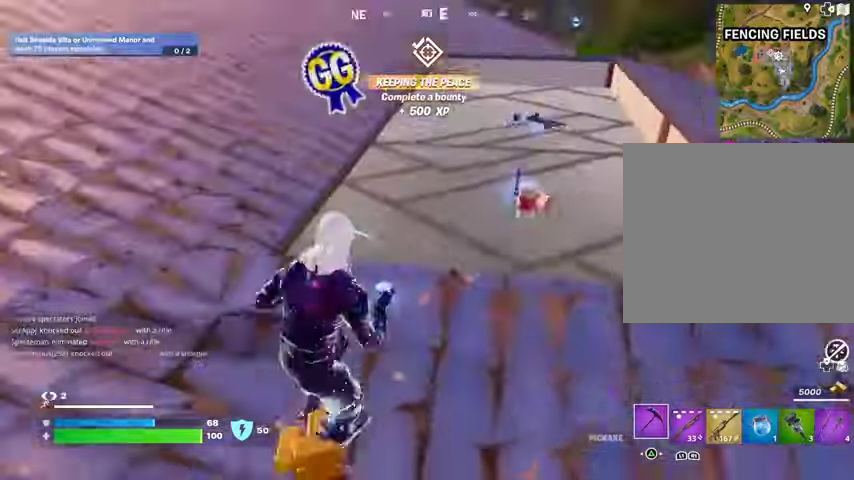
{"buttons": [], "left_stick": "up", "right_stick": "left", "events": [[33, "right_stick", "center"], [67, "L3", "up"], [400, "left_stick", "up"], [500, "right_stick", "left"]]}
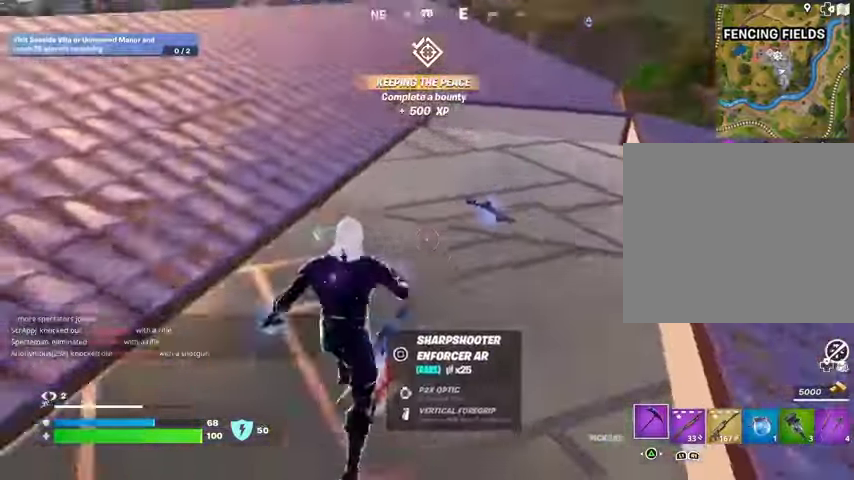
{"buttons": [], "left_stick": "center", "right_stick": "center", "events": [[133, "right_stick", "center"], [200, "CROSS", "down"], [267, "CROSS", "up"], [300, "right_stick", "left"], [333, "left_stick", "center"], [400, "right_stick", "center"]]}